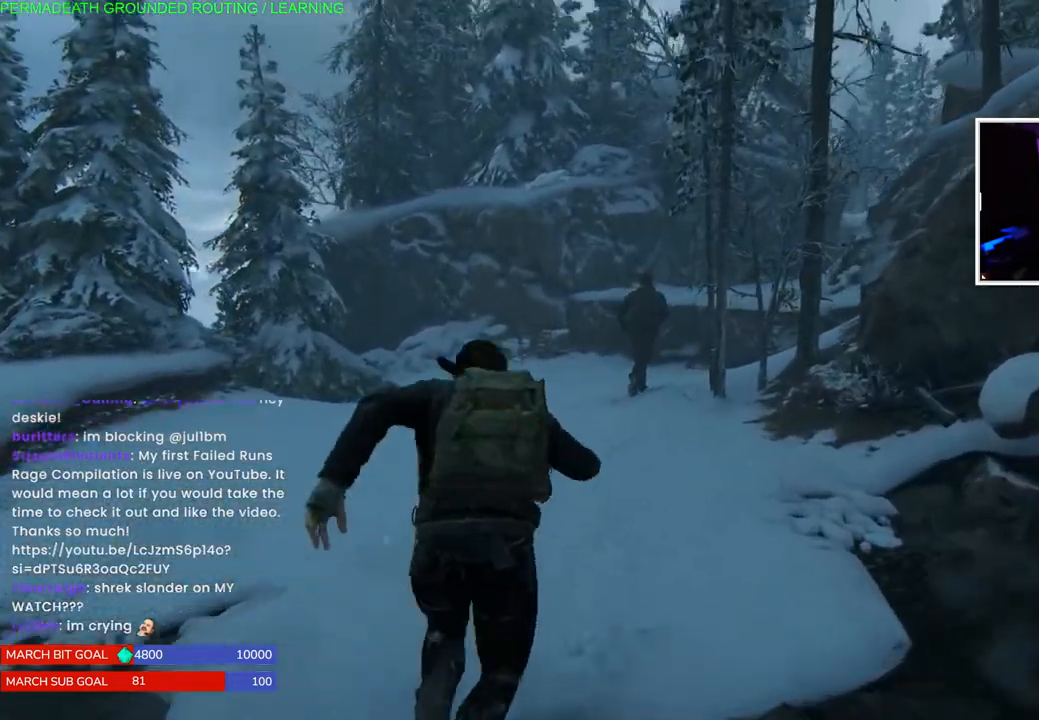
Gameplay with a controller (PlayStation layout); each line is a JSON object with the inputs held at the frame after it (dt_ms = milliseconds from this image to that frame). "events" lists button and stick changes between this image and that frame as [ms after this image, input, new state], when the widget could be followed in between.
{"dt_ms": 500, "buttons": [], "left_stick": "up", "right_stick": "down-left", "events": [[250, "right_stick", "down-left"], [400, "L1", "up"]]}
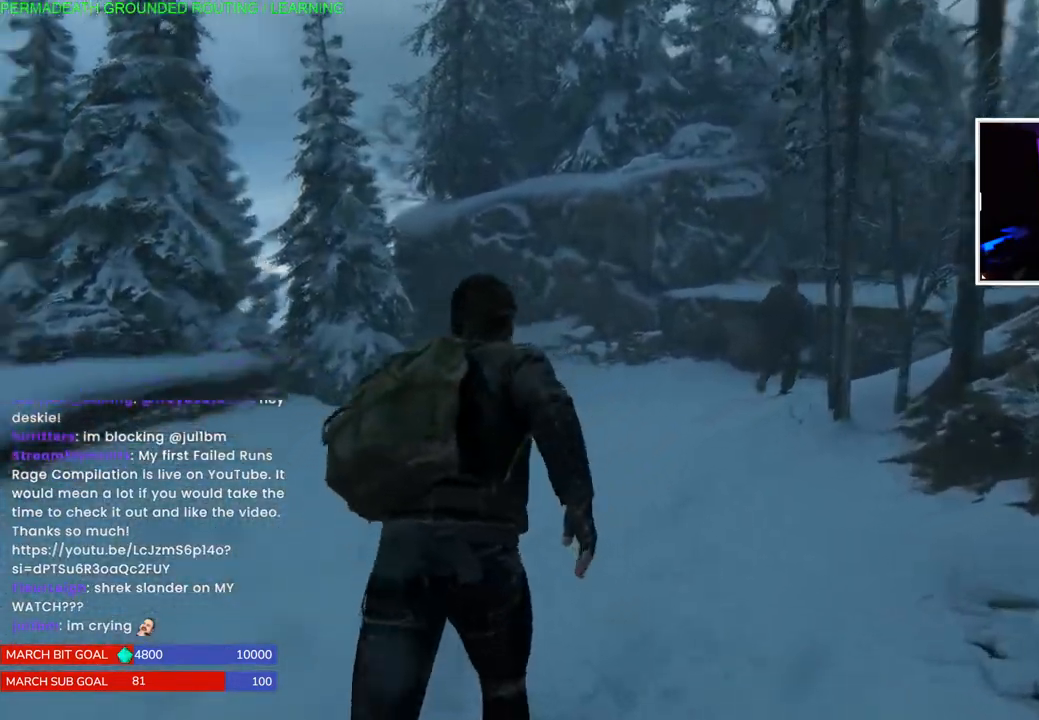
{"dt_ms": 500, "buttons": [], "left_stick": "up", "right_stick": "center", "events": [[383, "right_stick", "left"], [483, "right_stick", "center"]]}
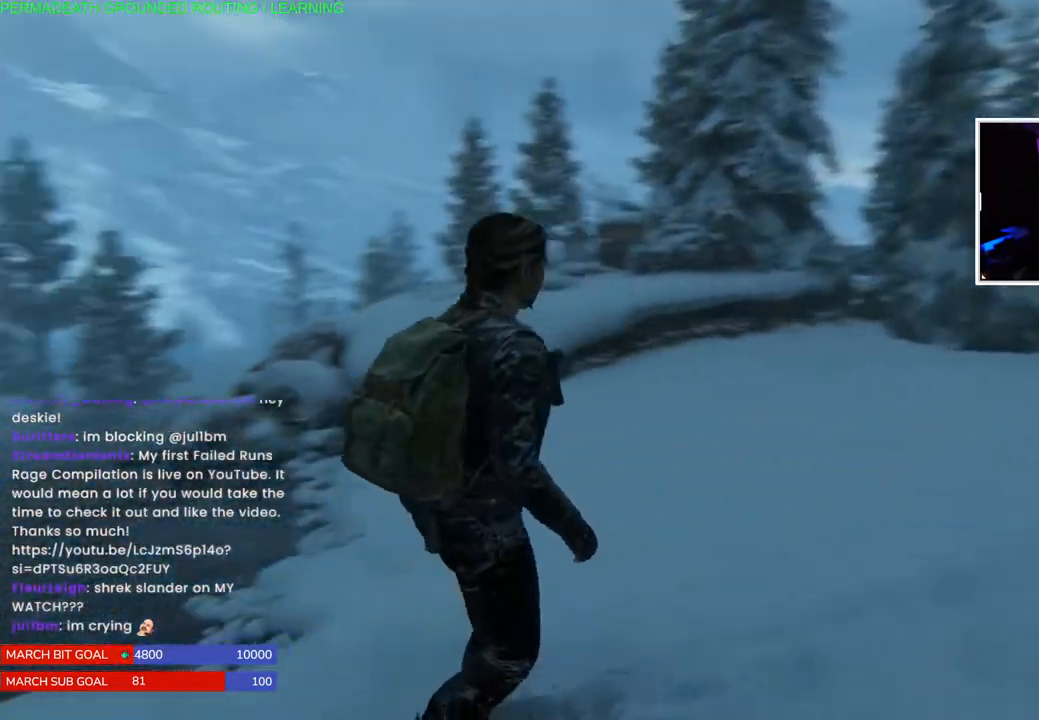
{"dt_ms": 500, "buttons": [], "left_stick": "up", "right_stick": "center", "events": []}
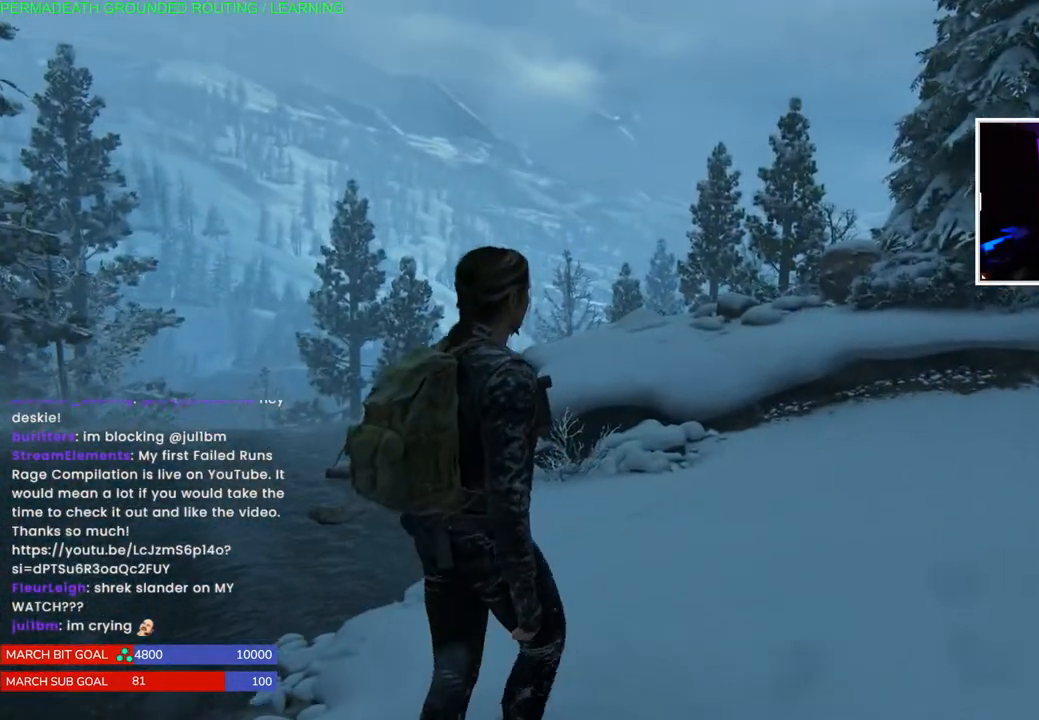
{"dt_ms": 500, "buttons": ["L1"], "left_stick": "up", "right_stick": "center", "events": [[100, "right_stick", "right"], [433, "right_stick", "center"], [483, "L1", "down"]]}
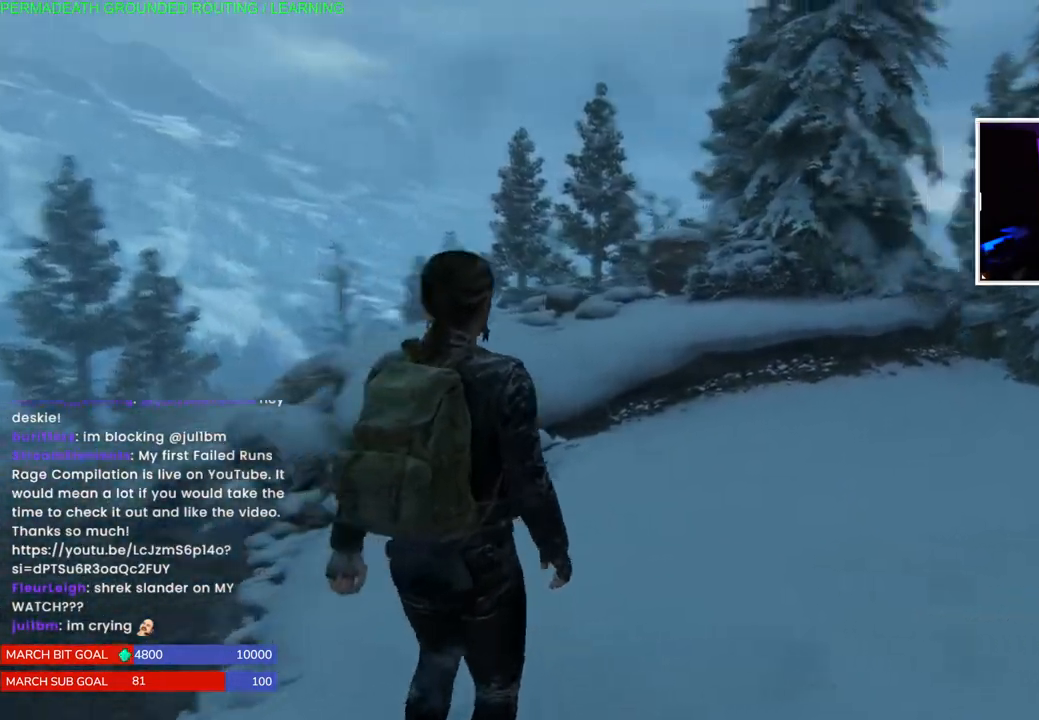
{"dt_ms": 500, "buttons": ["L1"], "left_stick": "up", "right_stick": "up-right", "events": [[167, "right_stick", "up-right"]]}
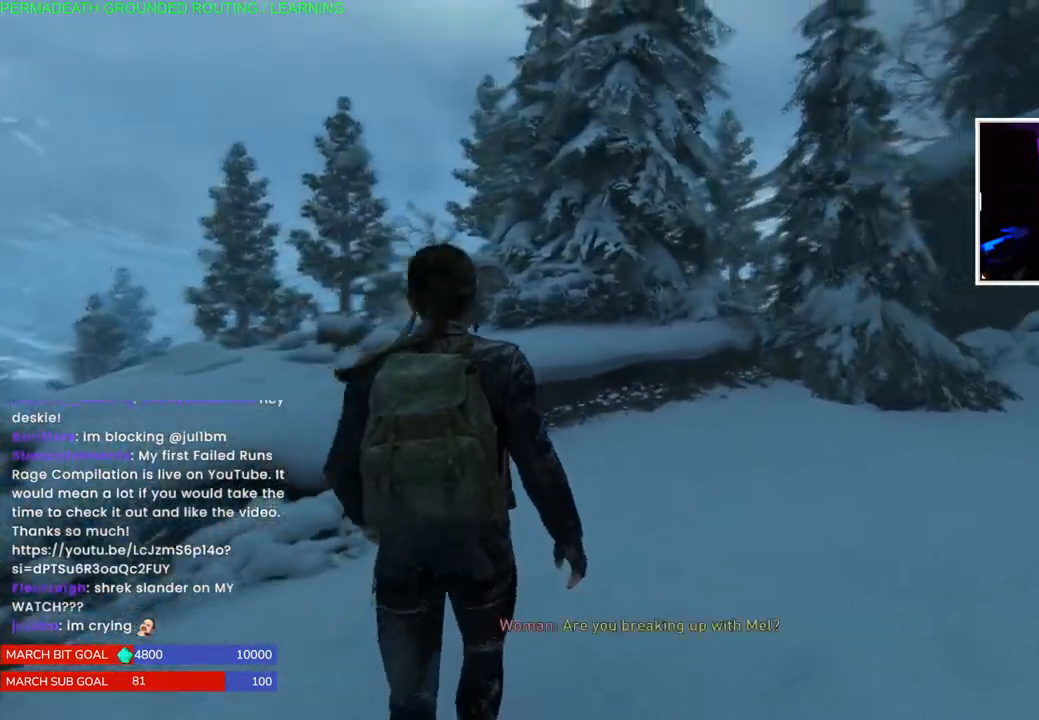
{"dt_ms": 500, "buttons": ["L1"], "left_stick": "up", "right_stick": "right", "events": [[33, "right_stick", "center"], [217, "right_stick", "up-right"], [500, "right_stick", "right"]]}
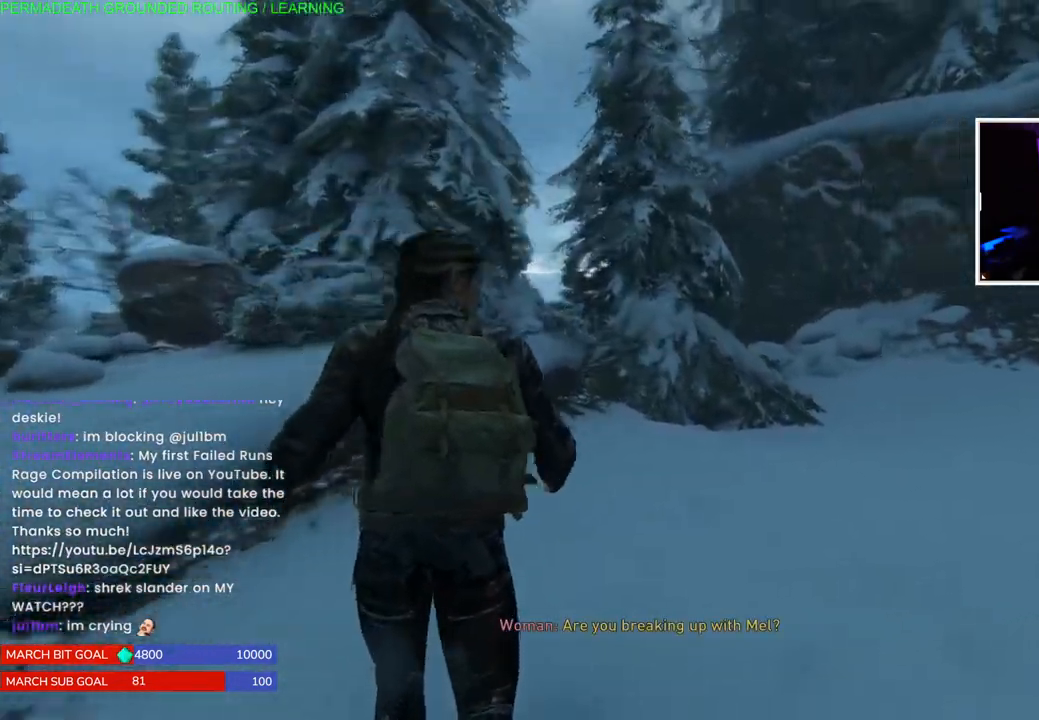
{"dt_ms": 500, "buttons": ["L1"], "left_stick": "up", "right_stick": "center", "events": [[250, "right_stick", "center"]]}
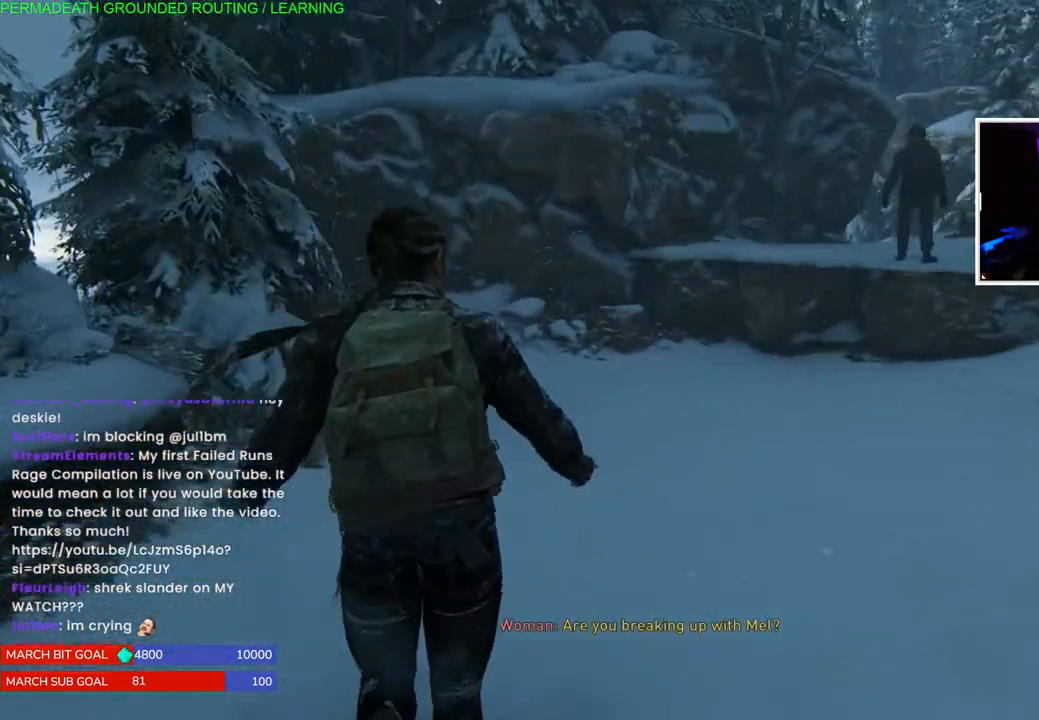
{"dt_ms": 500, "buttons": ["L1"], "left_stick": "up", "right_stick": "center", "events": [[83, "right_stick", "right"], [233, "right_stick", "center"]]}
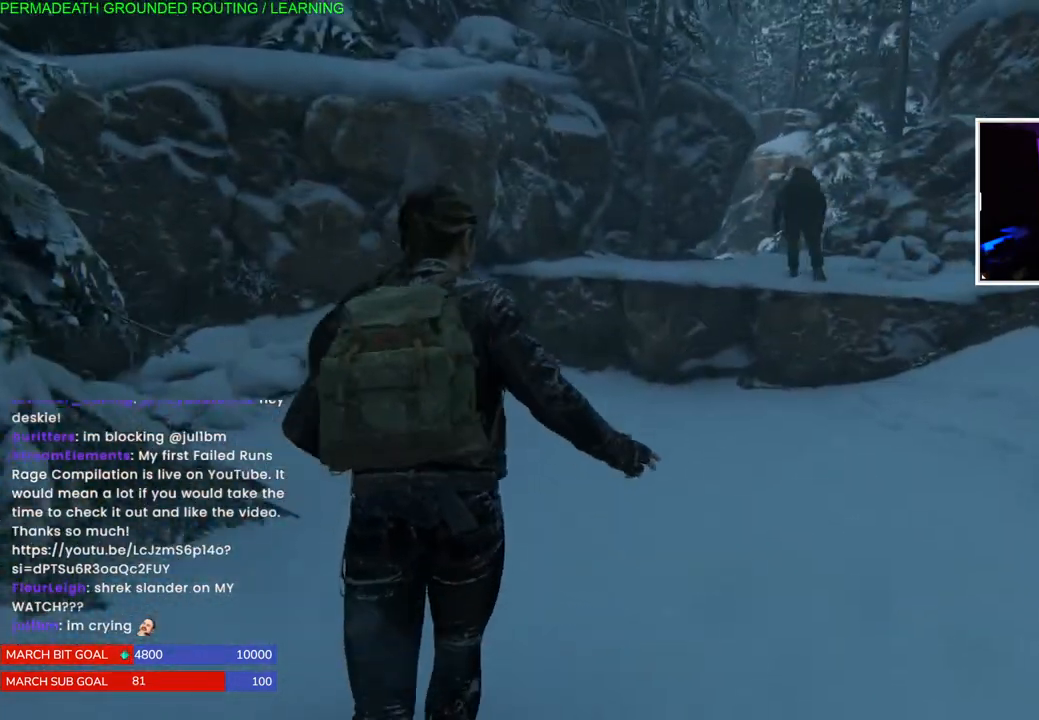
{"dt_ms": 500, "buttons": ["L1"], "left_stick": "up", "right_stick": "left", "events": [[50, "right_stick", "left"]]}
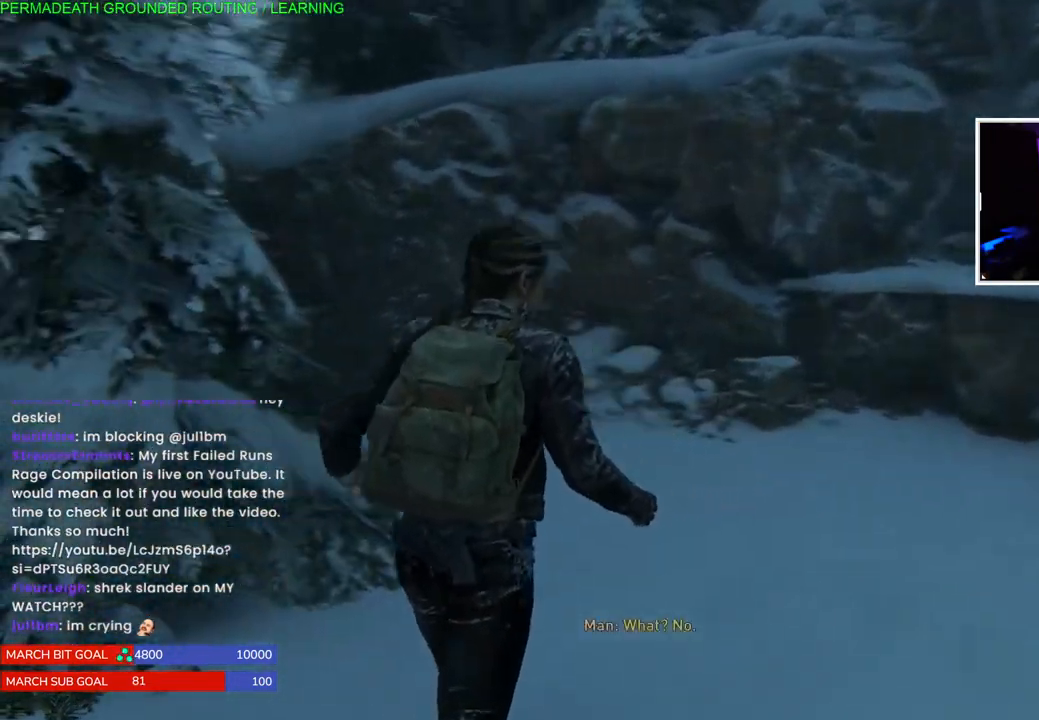
{"dt_ms": 500, "buttons": [], "left_stick": "up-right", "right_stick": "center", "events": [[67, "right_stick", "center"], [117, "left_stick", "up-right"], [500, "L1", "up"]]}
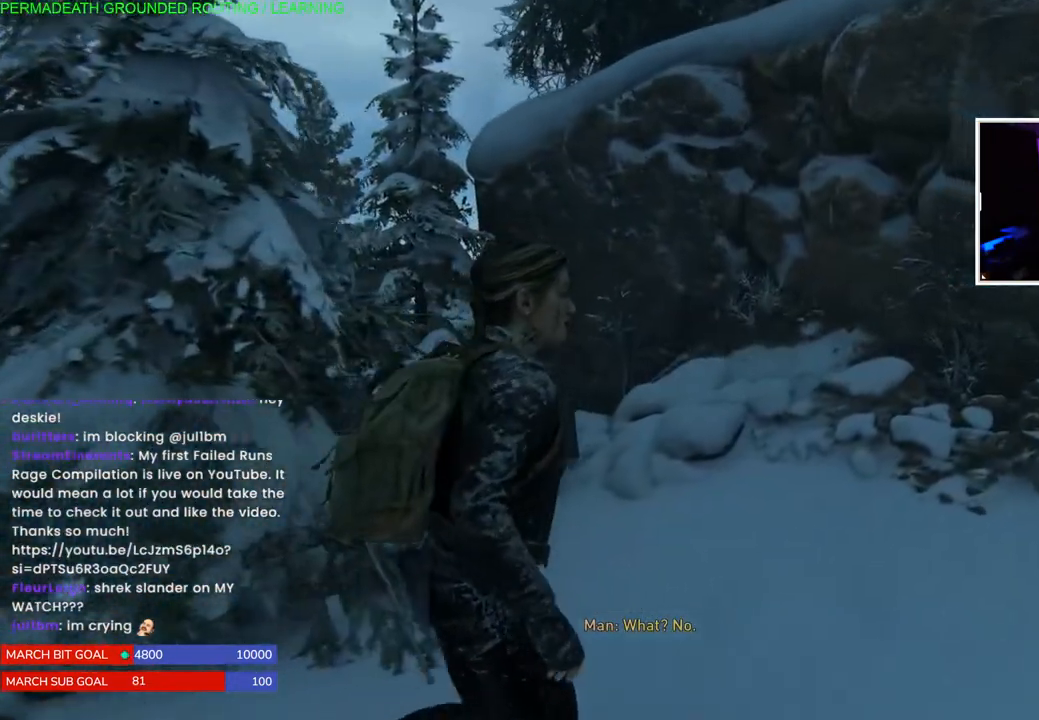
{"dt_ms": 500, "buttons": [], "left_stick": "down", "right_stick": "right", "events": [[33, "right_stick", "left"], [50, "left_stick", "center"], [333, "left_stick", "down"], [450, "right_stick", "right"]]}
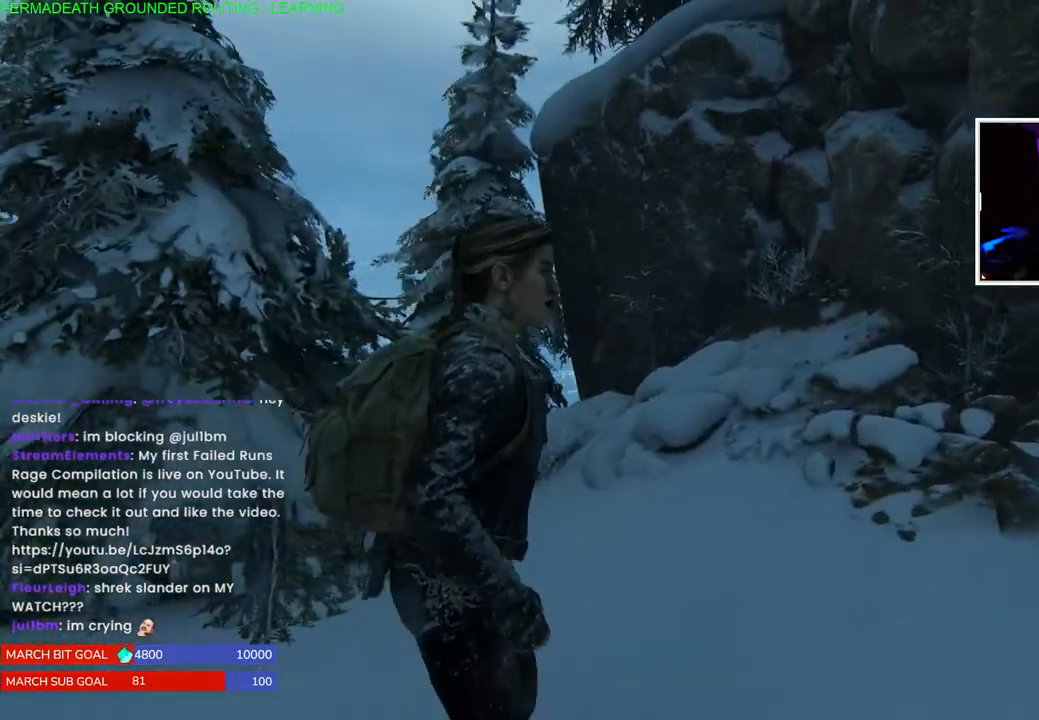
{"dt_ms": 500, "buttons": [], "left_stick": "down", "right_stick": "right", "events": []}
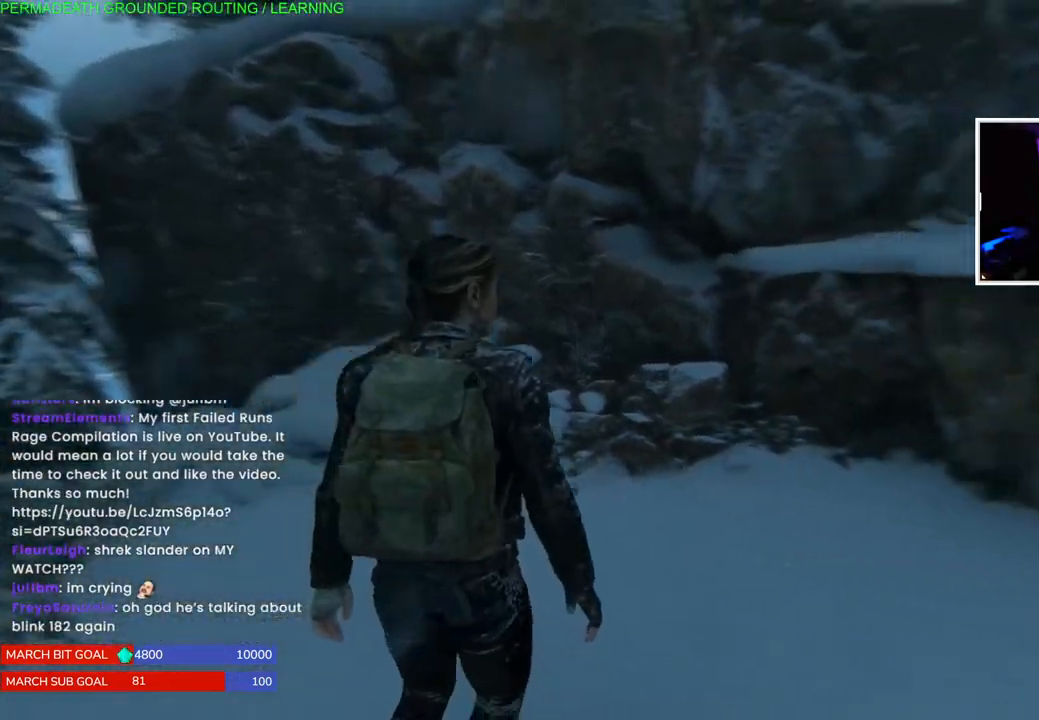
{"dt_ms": 500, "buttons": [], "left_stick": "down", "right_stick": "right", "events": [[83, "right_stick", "up-right"], [383, "right_stick", "right"]]}
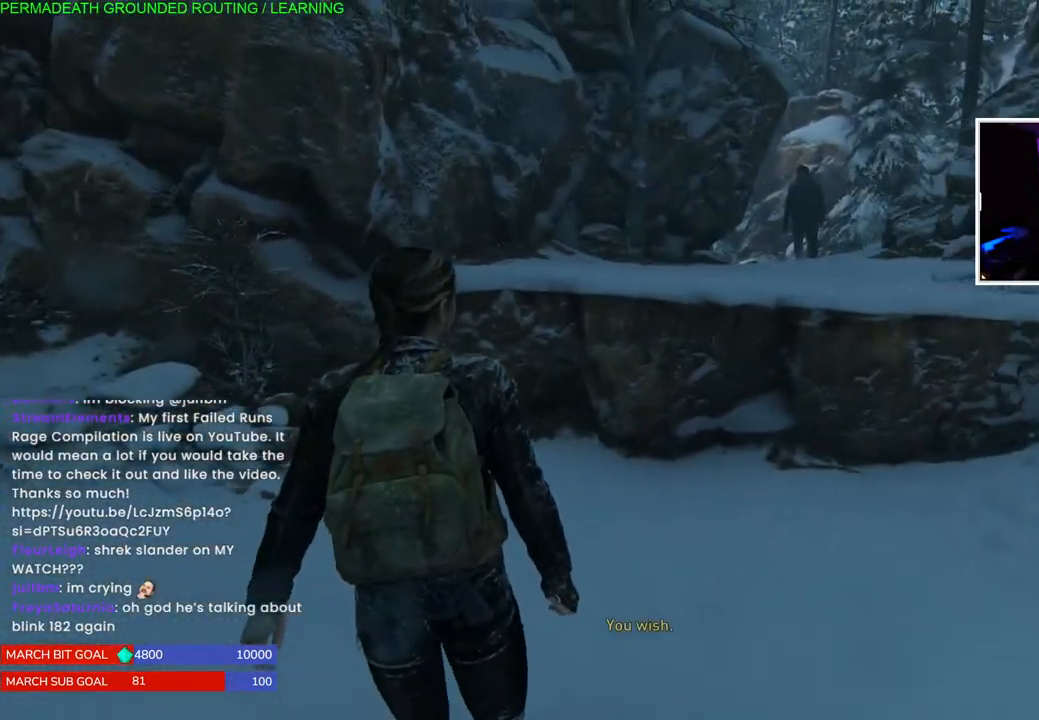
{"dt_ms": 1000, "buttons": [], "left_stick": "center", "right_stick": "center"}
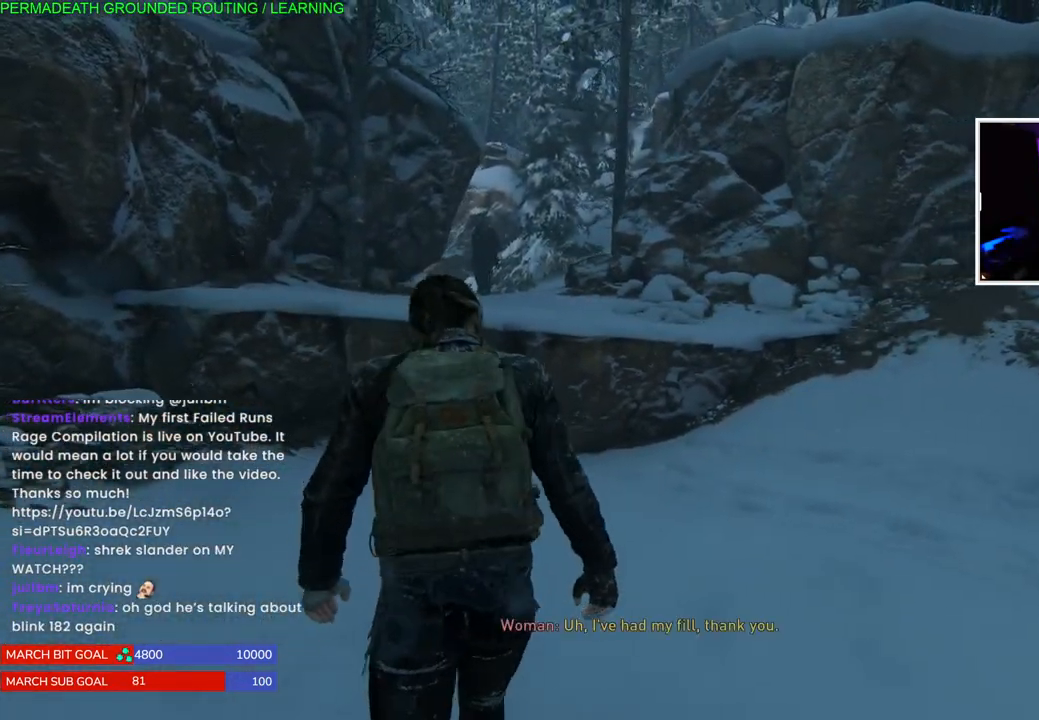
{"dt_ms": 500, "buttons": [], "left_stick": "center", "right_stick": "center", "events": []}
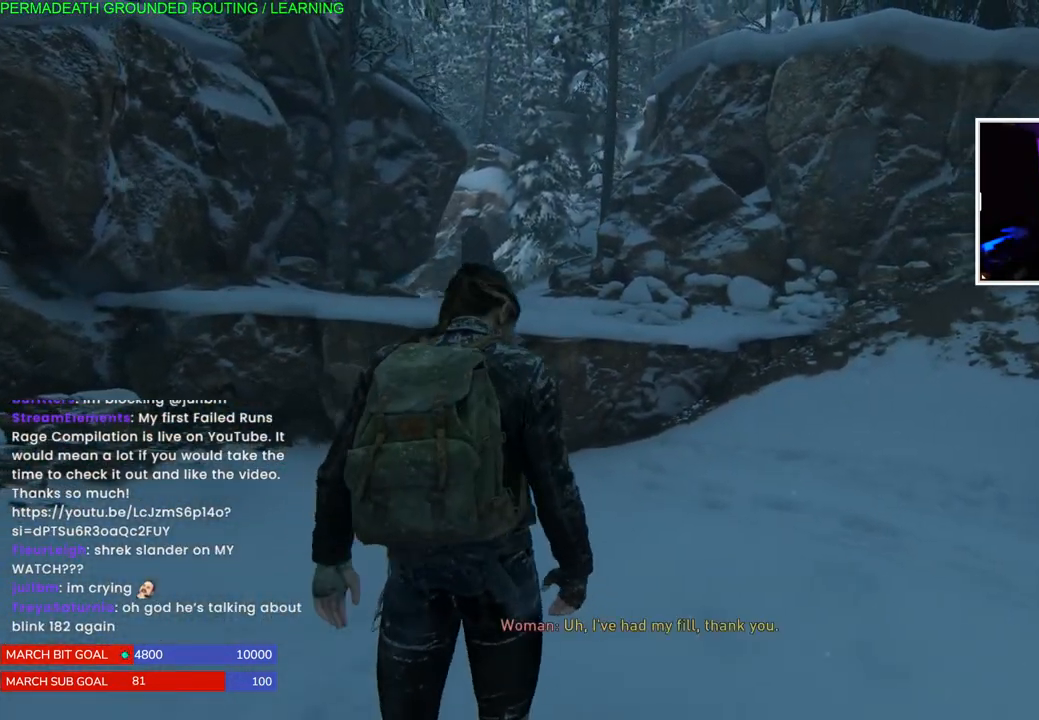
{"dt_ms": 1000, "buttons": [], "left_stick": "center", "right_stick": "center"}